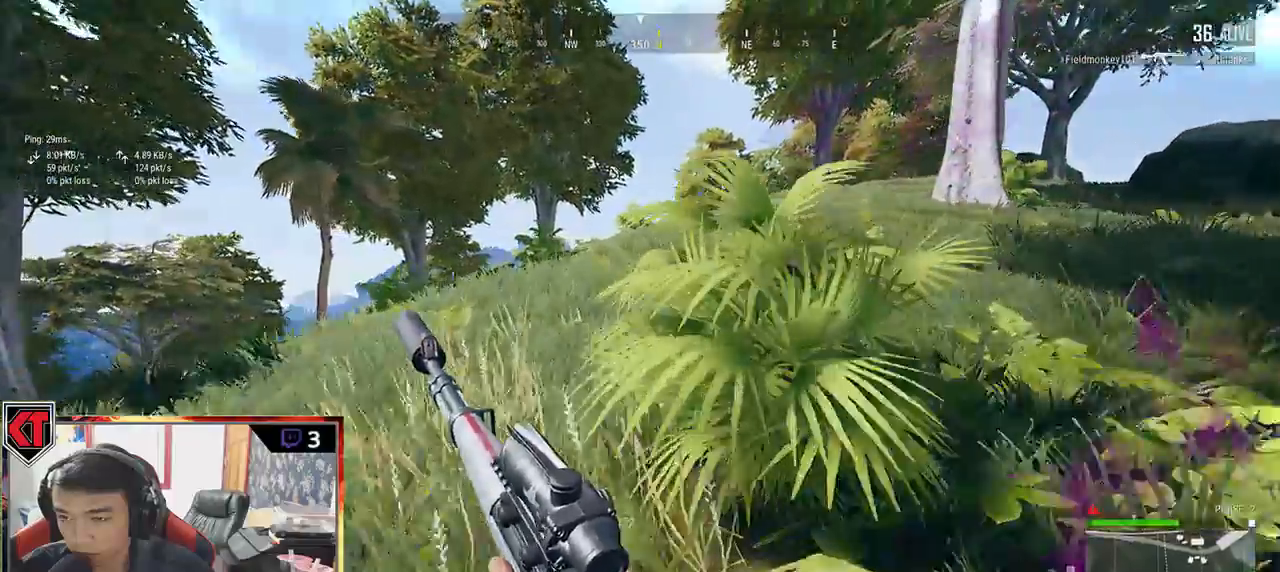
Gameplay with keyboard and mouse; each line is a JSON object with the keys and mouse buttons held at the frame after it. "events" lists presses ("down") and releases ("up") of "a", "c", "ctrl", "d", "e", "f", "q", "r", "s", "shift", "space", "tab", "v", "w", "x", "z", "mouse_left", "mouse_wheel" and "mouse_right" between this image and that frame as [ms after this image, input, new state], when the widget could be followed in between. "mouse_left", "mouse_wheel", "mouse_right" = the "left", "wheel", "right" buttons of the "mouse" list. No other keys are recorded. "wheel" means that the mouse wheel is clicked or scrolled. Mouse movement is not recorded.
{"keys": ["shift", "w"], "mouse": [], "events": [[200, "d", "down"], [233, "d", "up"]]}
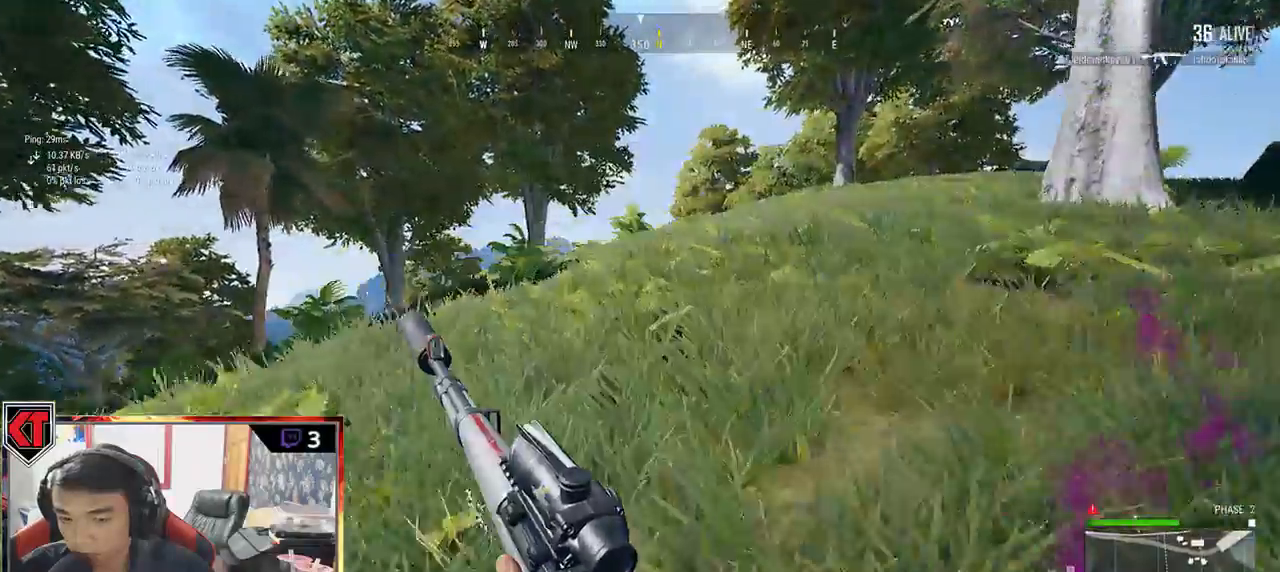
{"keys": ["shift", "w"], "mouse": [], "events": []}
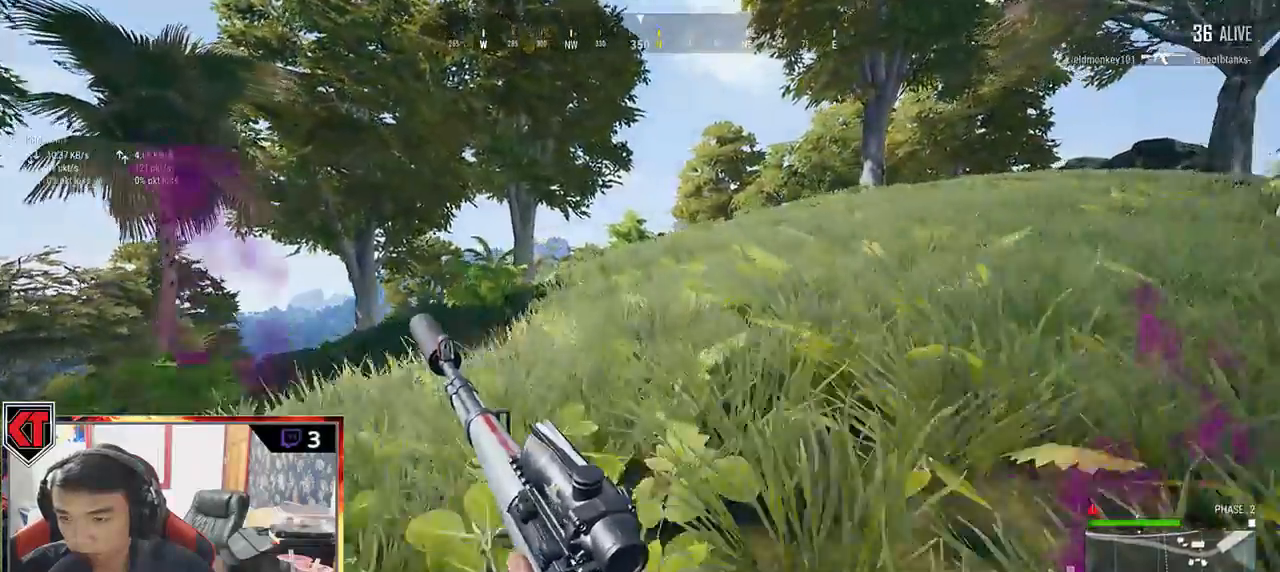
{"keys": ["shift", "w"], "mouse": [], "events": []}
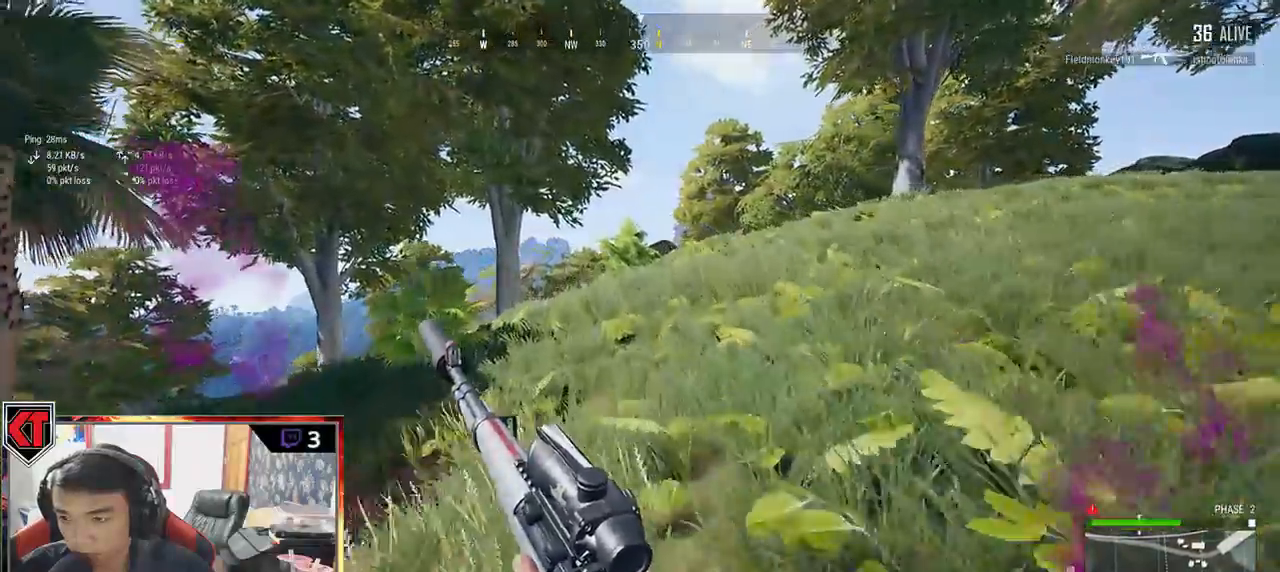
{"keys": ["shift", "w"], "mouse": [], "events": []}
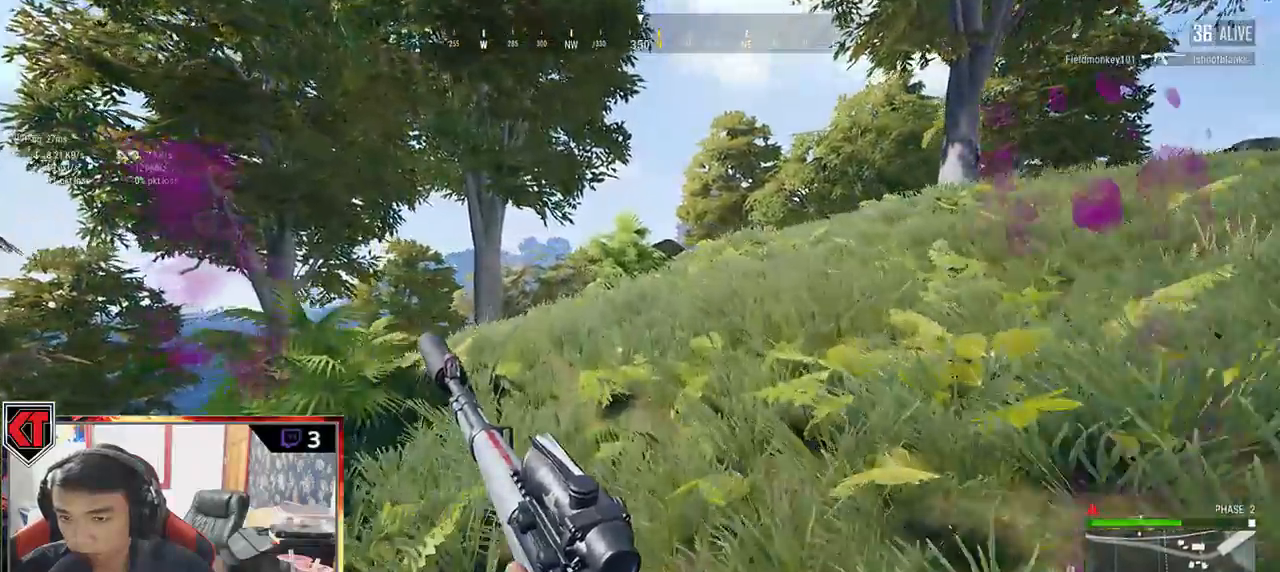
{"keys": ["shift", "w"], "mouse": []}
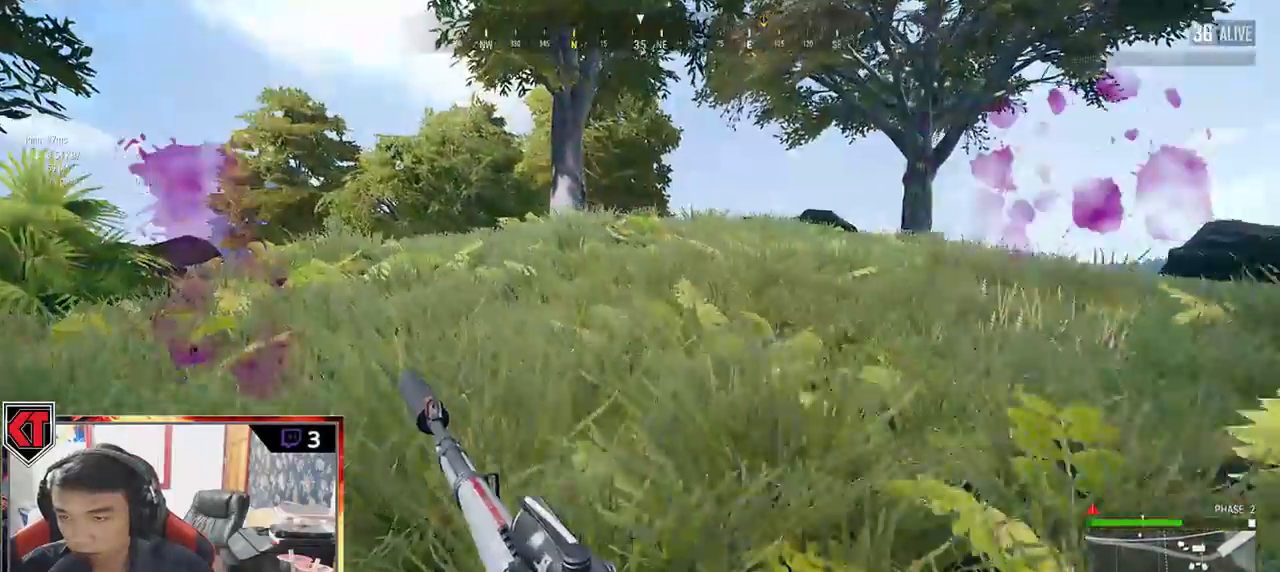
{"keys": ["shift", "w"], "mouse": [], "events": []}
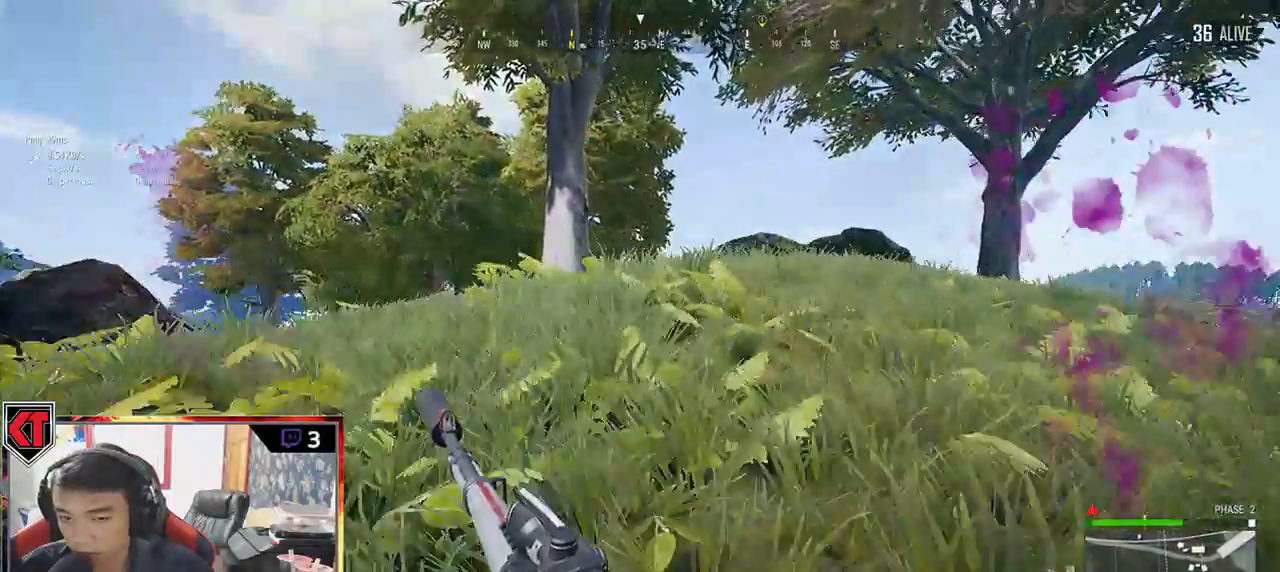
{"keys": ["shift", "w"], "mouse": [], "events": []}
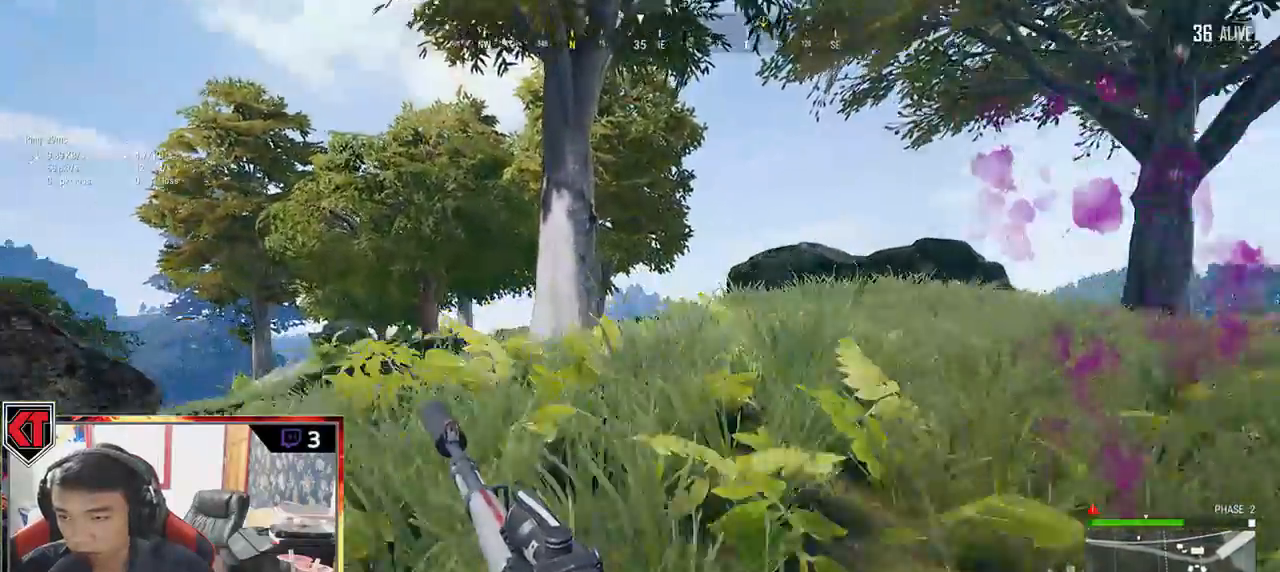
{"keys": ["shift", "w"], "mouse": [], "events": []}
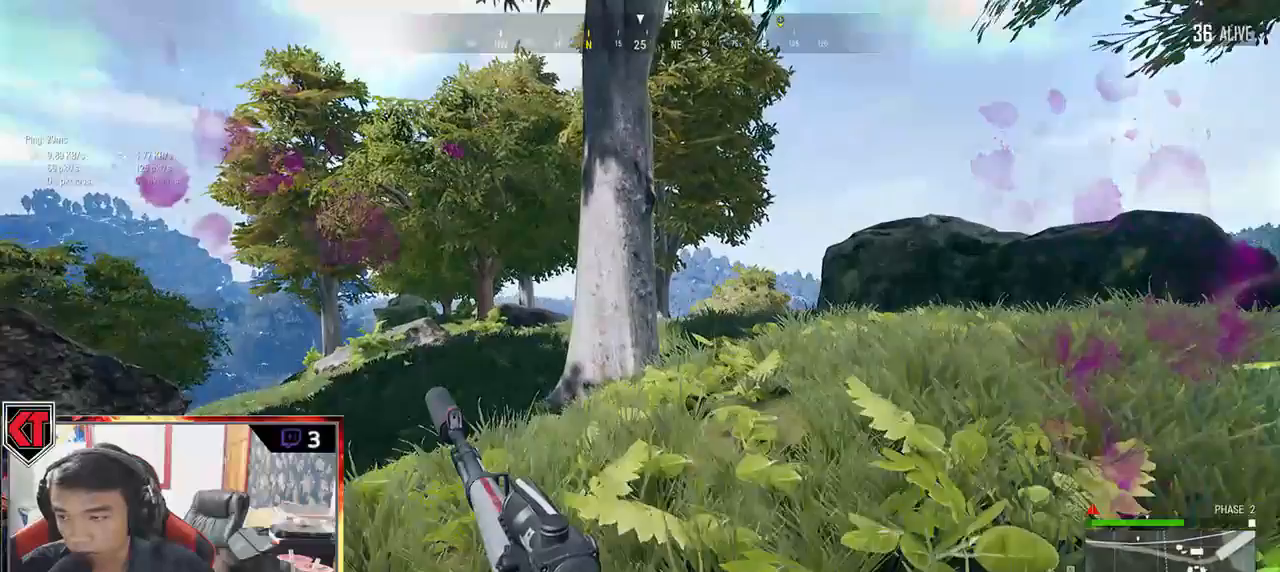
{"keys": ["ctrl", "shift", "w"], "mouse": [], "events": [[383, "ctrl", "down"]]}
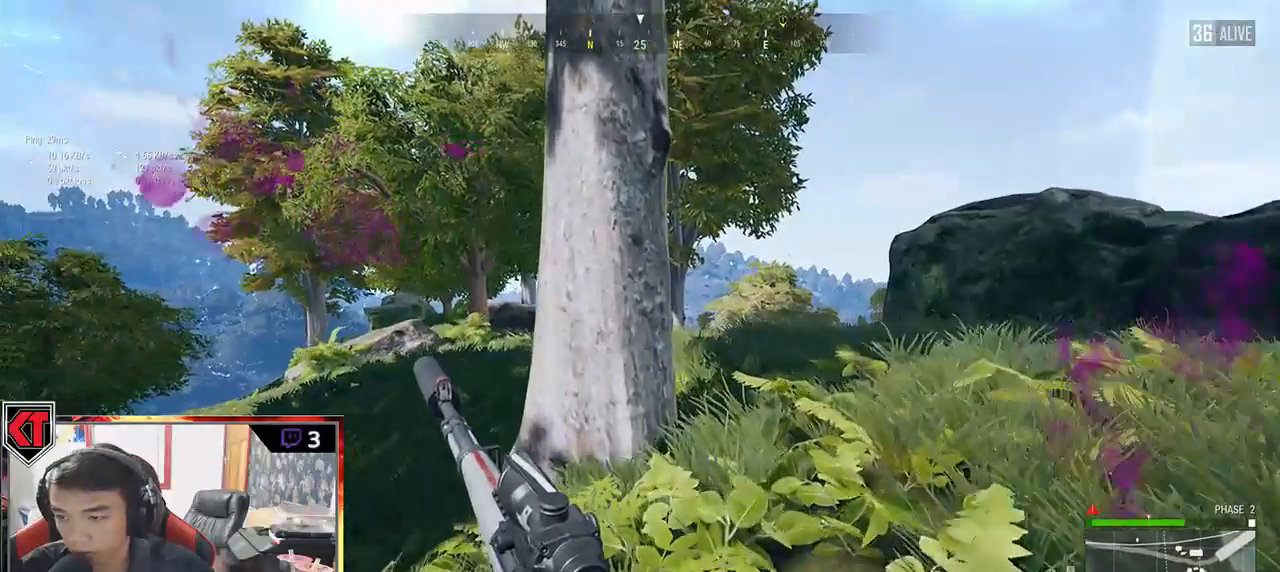
{"keys": ["w"], "mouse": [], "events": [[67, "ctrl", "up"], [133, "shift", "up"], [283, "tab", "down"], [450, "tab", "up"]]}
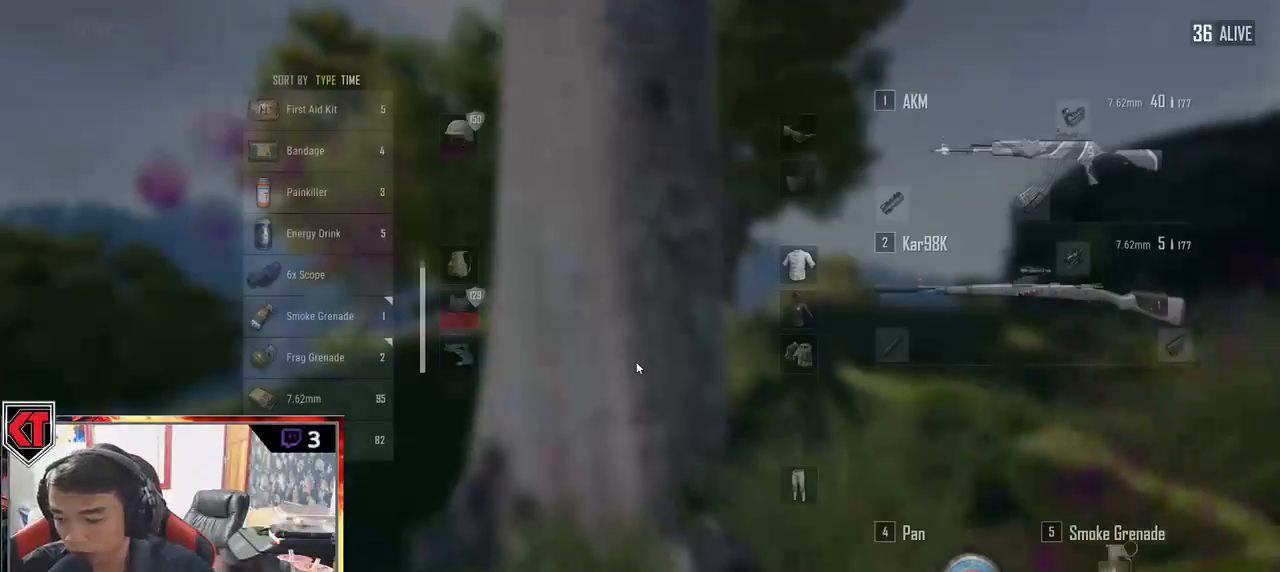
{"keys": [], "mouse": [], "events": [[83, "w", "up"]]}
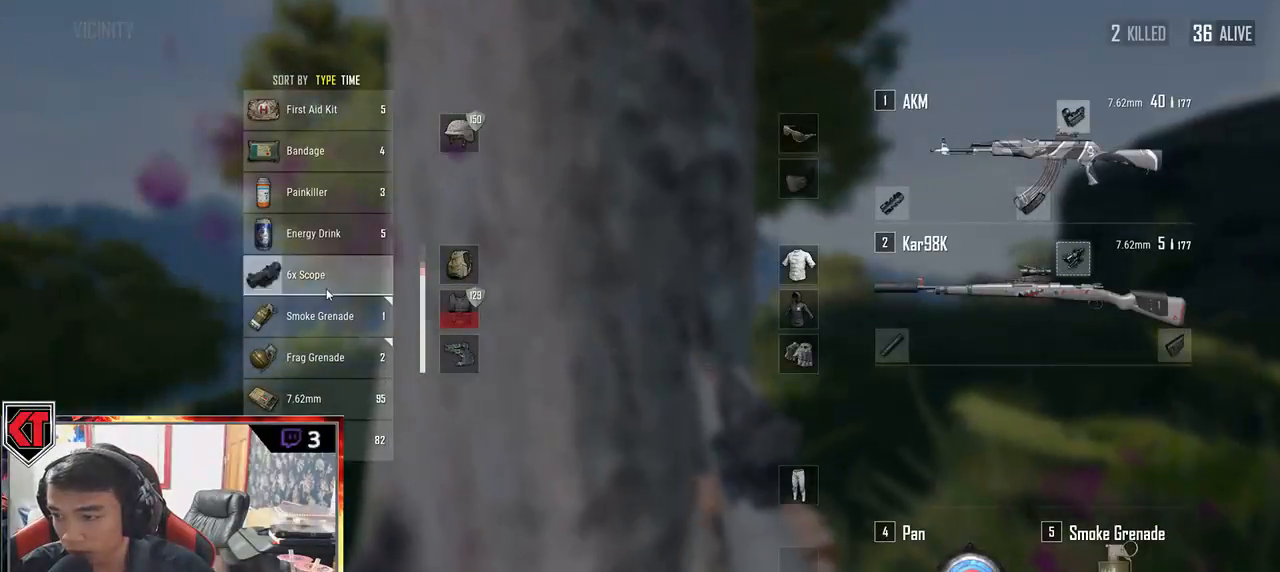
{"keys": [], "mouse": ["left"], "events": [[467, "mouse_left", "down"]]}
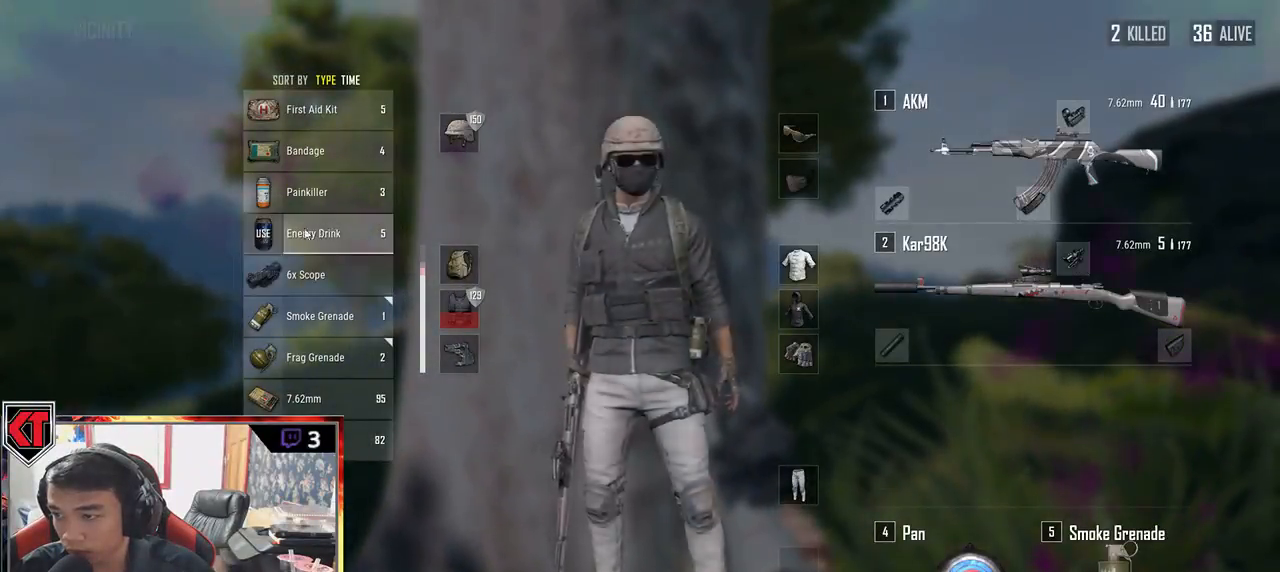
{"keys": [], "mouse": [], "events": [[100, "mouse_left", "up"]]}
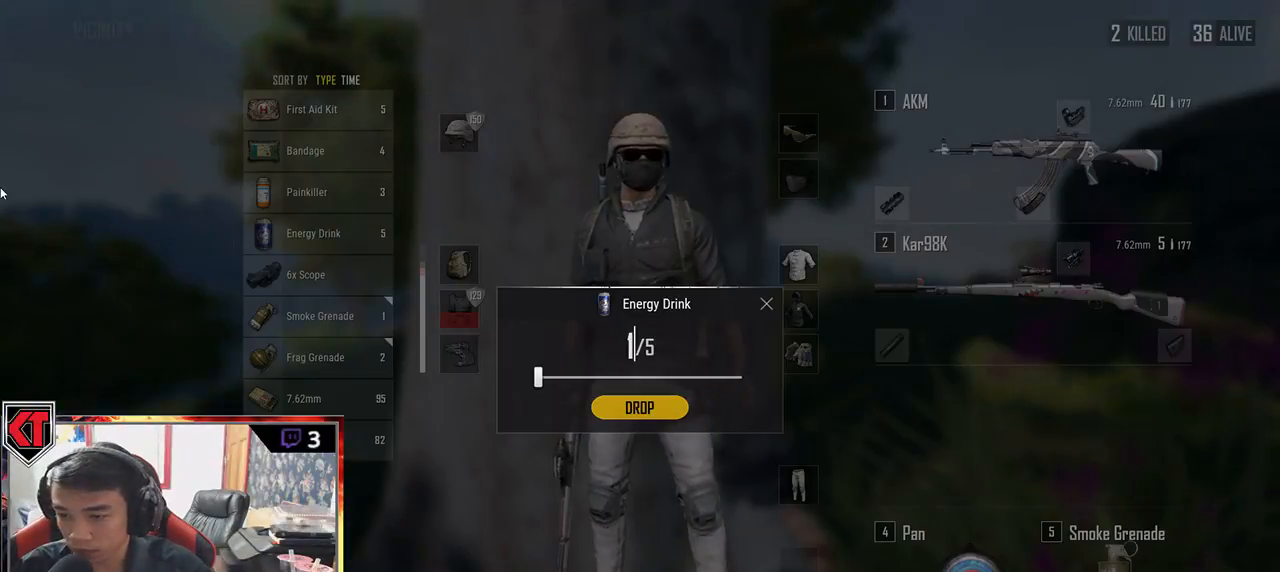
{"keys": [], "mouse": [], "events": []}
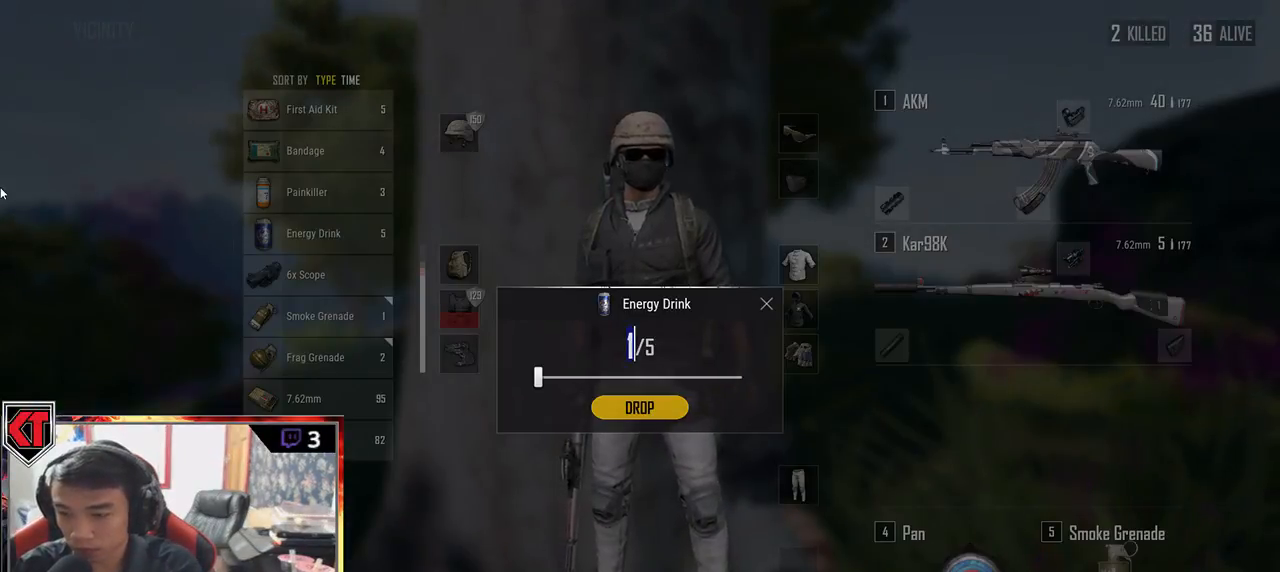
{"keys": [], "mouse": [], "events": [[300, "tab", "down"], [350, "tab", "up"]]}
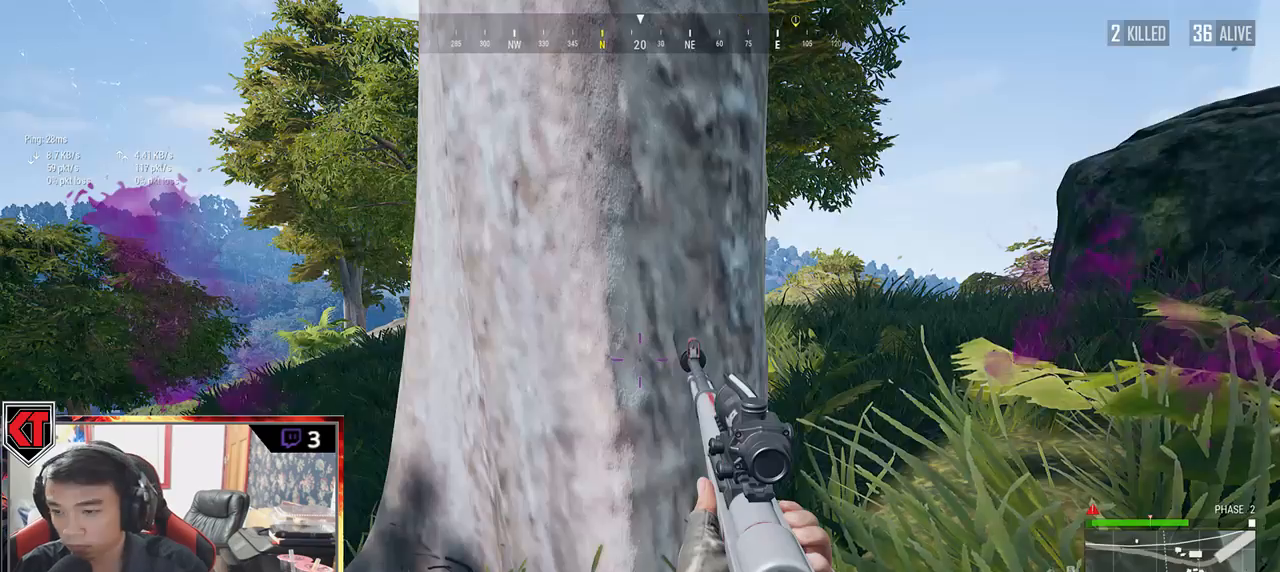
{"keys": ["w"], "mouse": [], "events": [[417, "w", "down"]]}
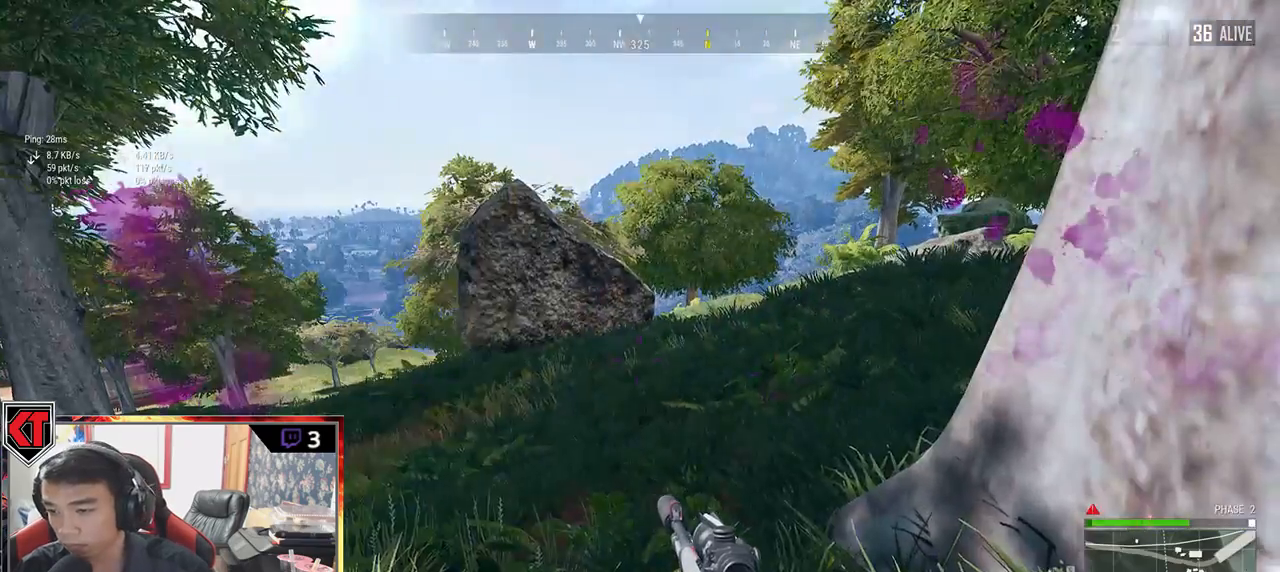
{"keys": ["shift", "w"], "mouse": [], "events": [[100, "shift", "down"]]}
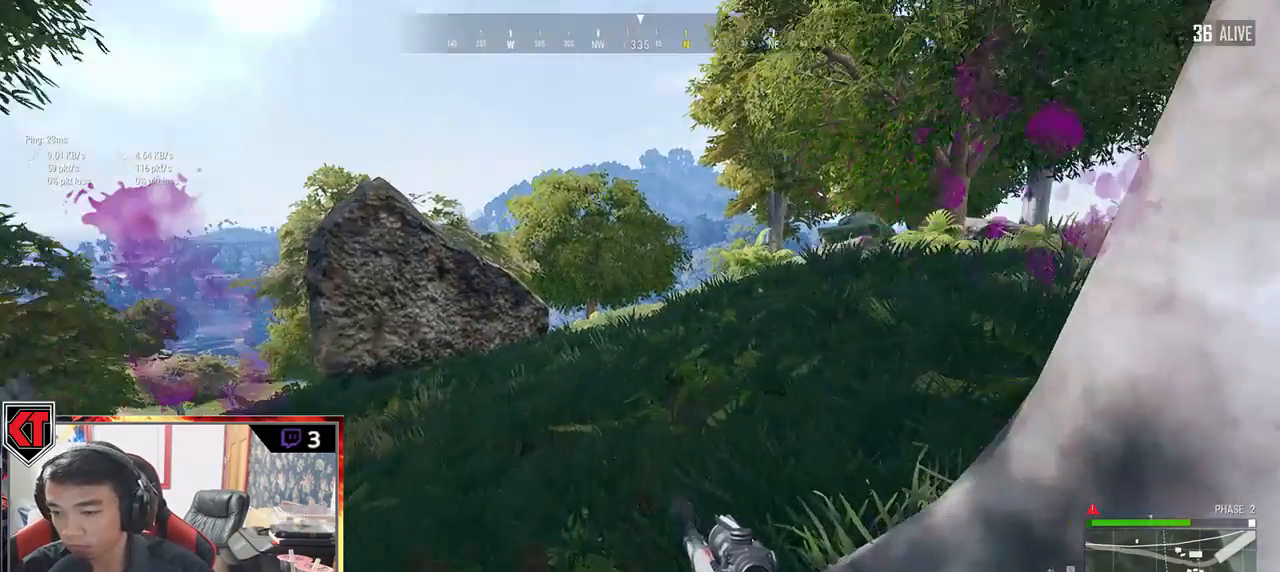
{"keys": ["shift", "w"], "mouse": [], "events": [[83, "ctrl", "down"], [167, "ctrl", "up"]]}
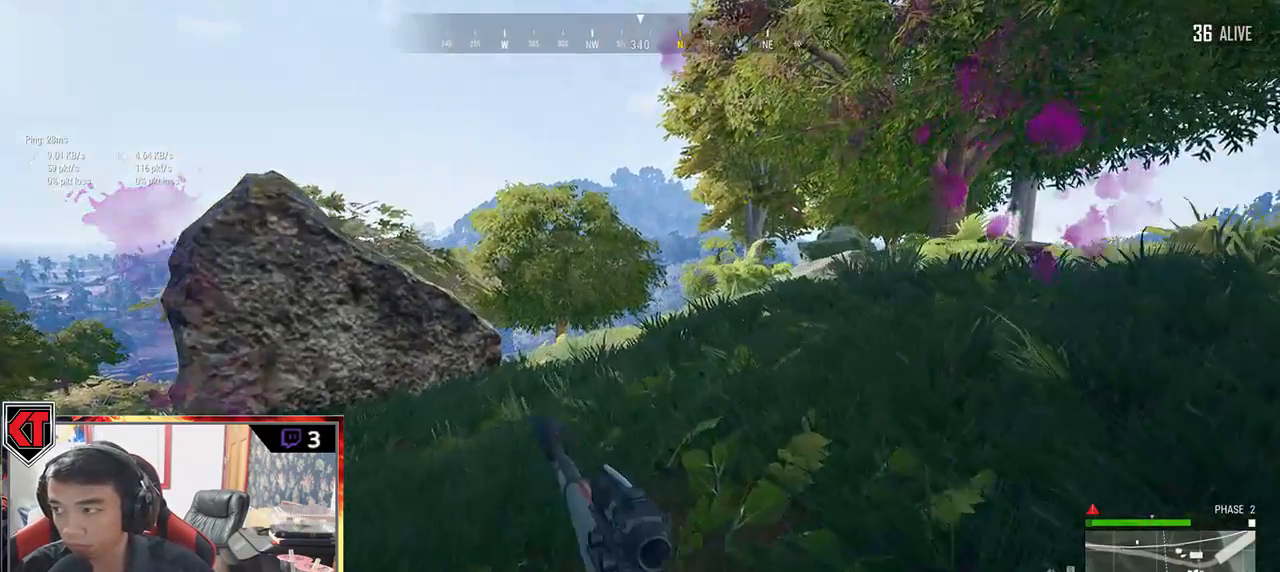
{"keys": ["shift", "w"], "mouse": [], "events": []}
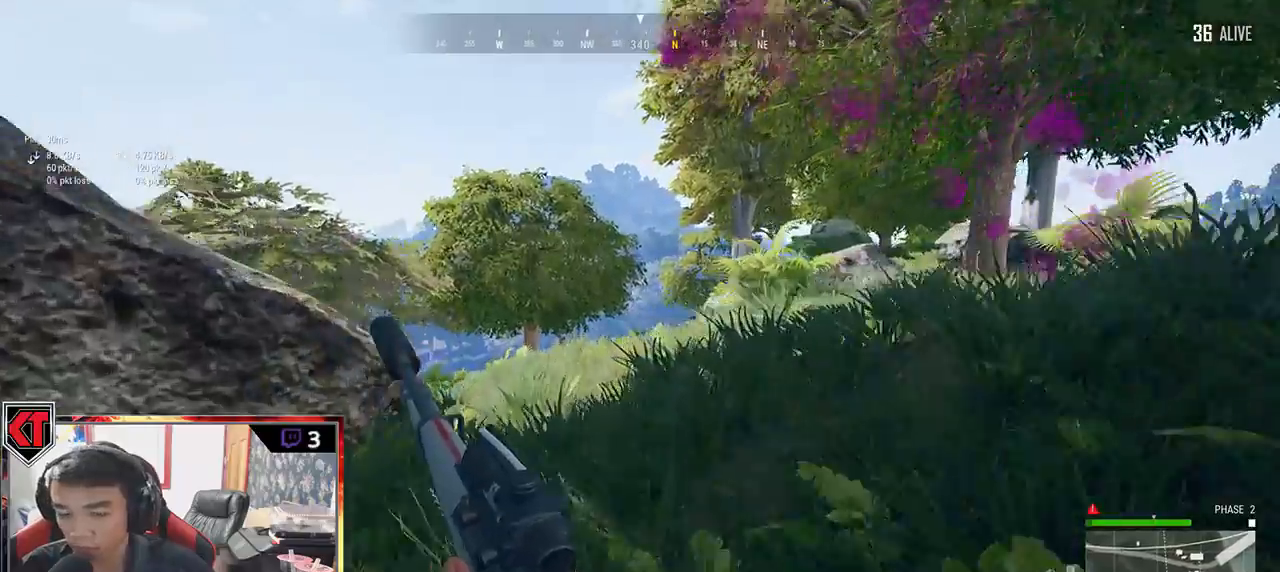
{"keys": ["shift", "w"], "mouse": [], "events": []}
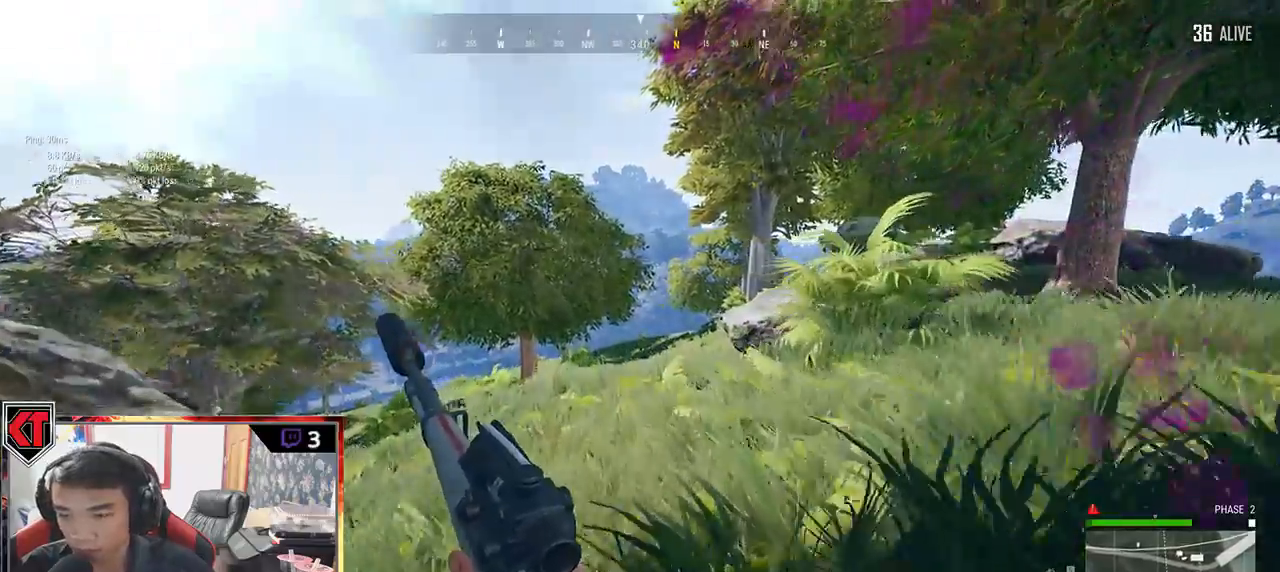
{"keys": ["shift", "w"], "mouse": [], "events": [[100, "mouse_wheel", "down"], [150, "mouse_wheel", "up"], [350, "space", "down"], [400, "space", "up"]]}
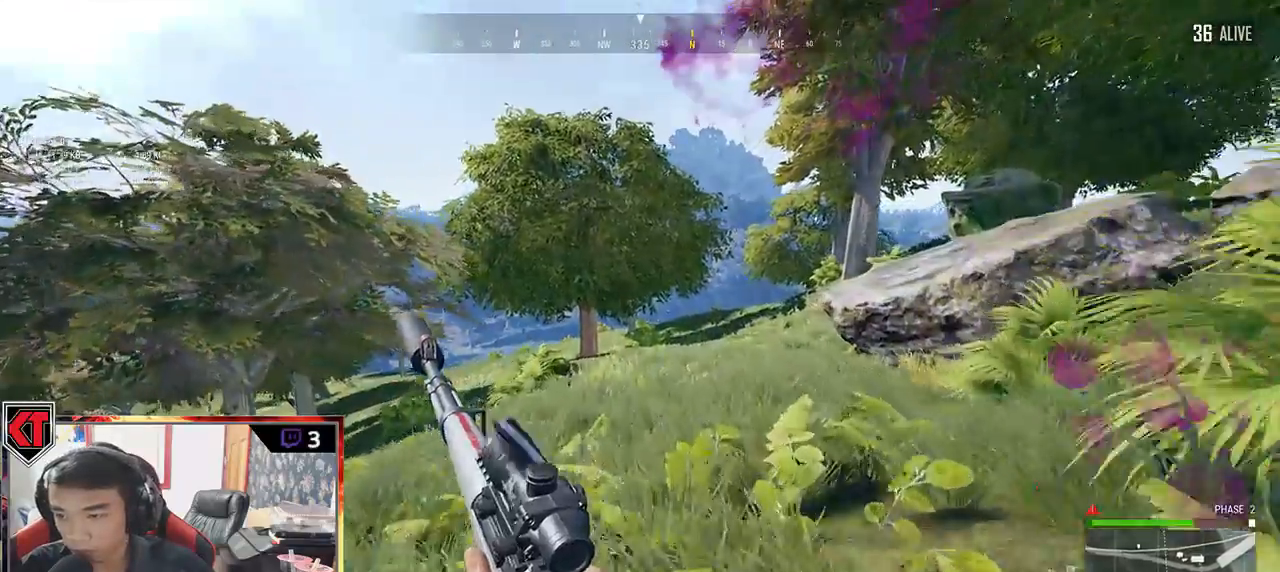
{"keys": ["shift", "w"], "mouse": [], "events": []}
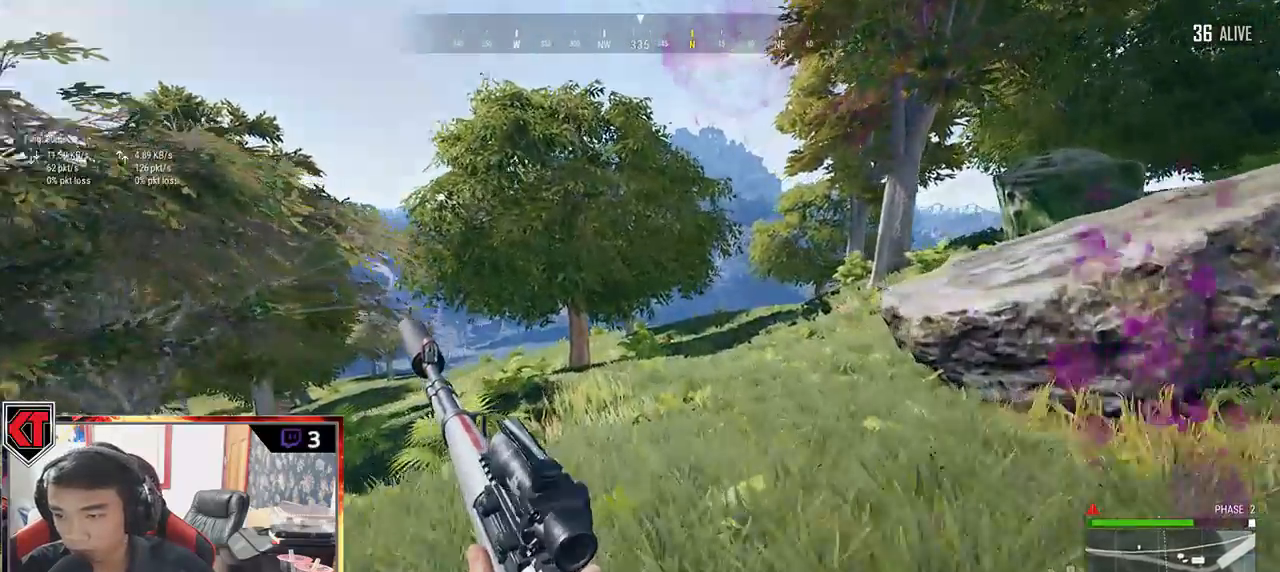
{"keys": ["shift", "w"], "mouse": [], "events": []}
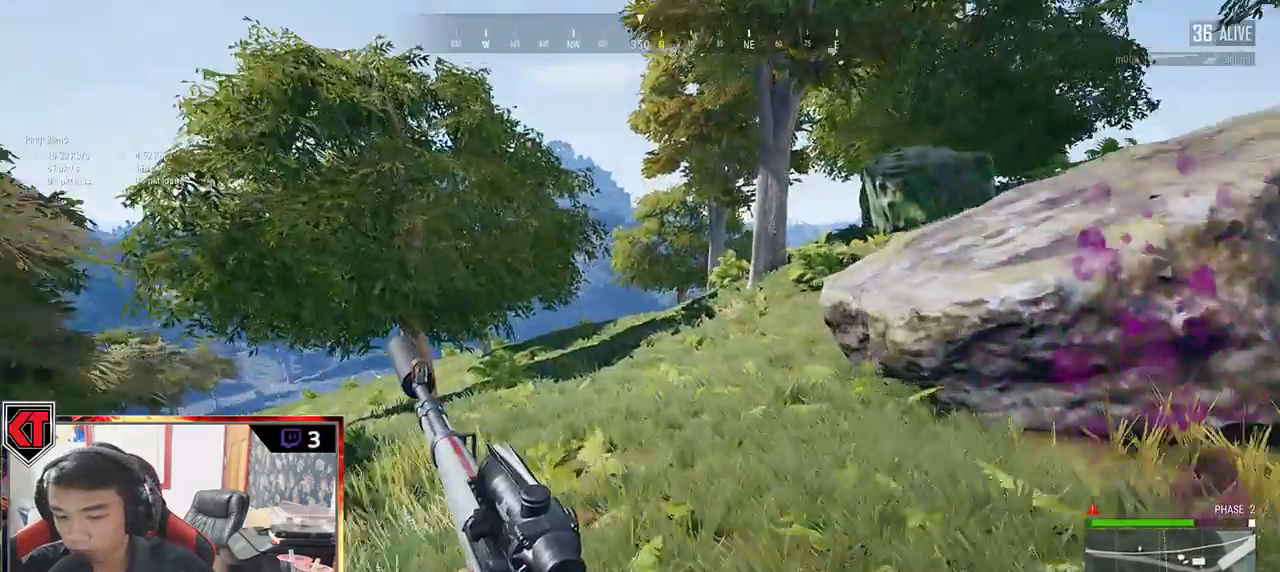
{"keys": ["shift", "w"], "mouse": [], "events": []}
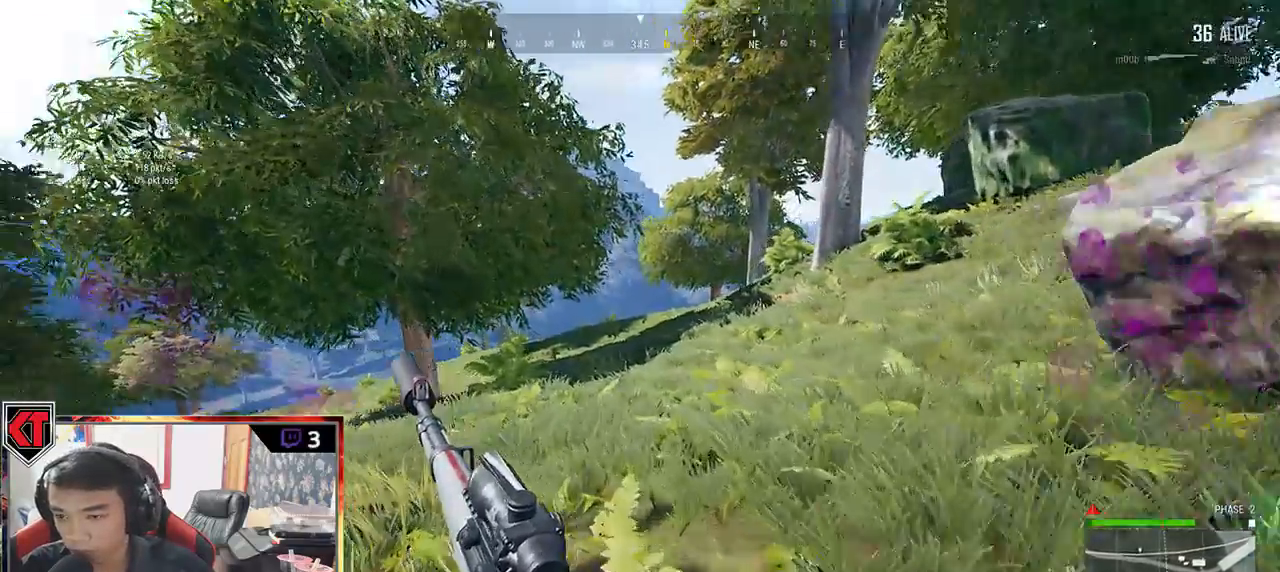
{"keys": ["shift", "w"], "mouse": [], "events": []}
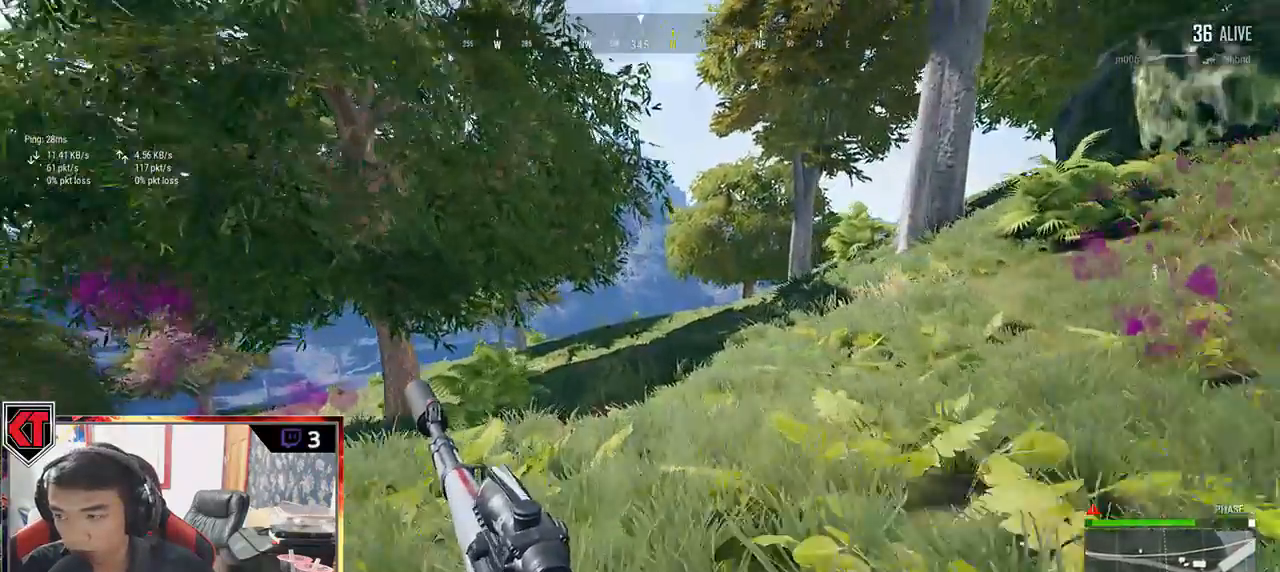
{"keys": ["shift", "w"], "mouse": [], "events": []}
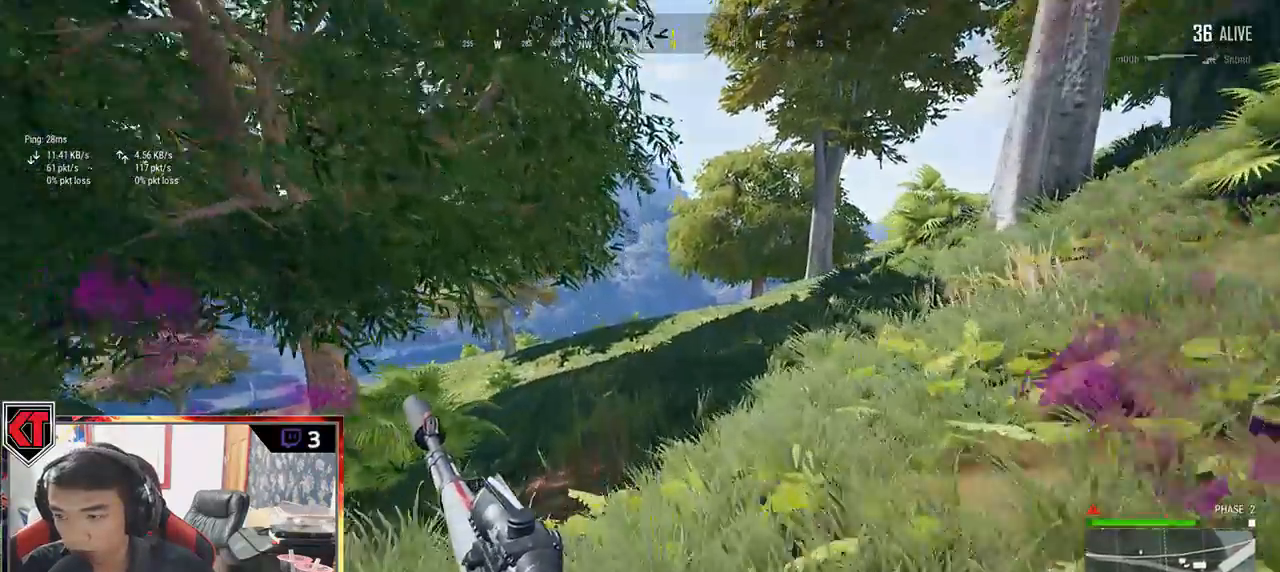
{"keys": ["shift", "w"], "mouse": [], "events": []}